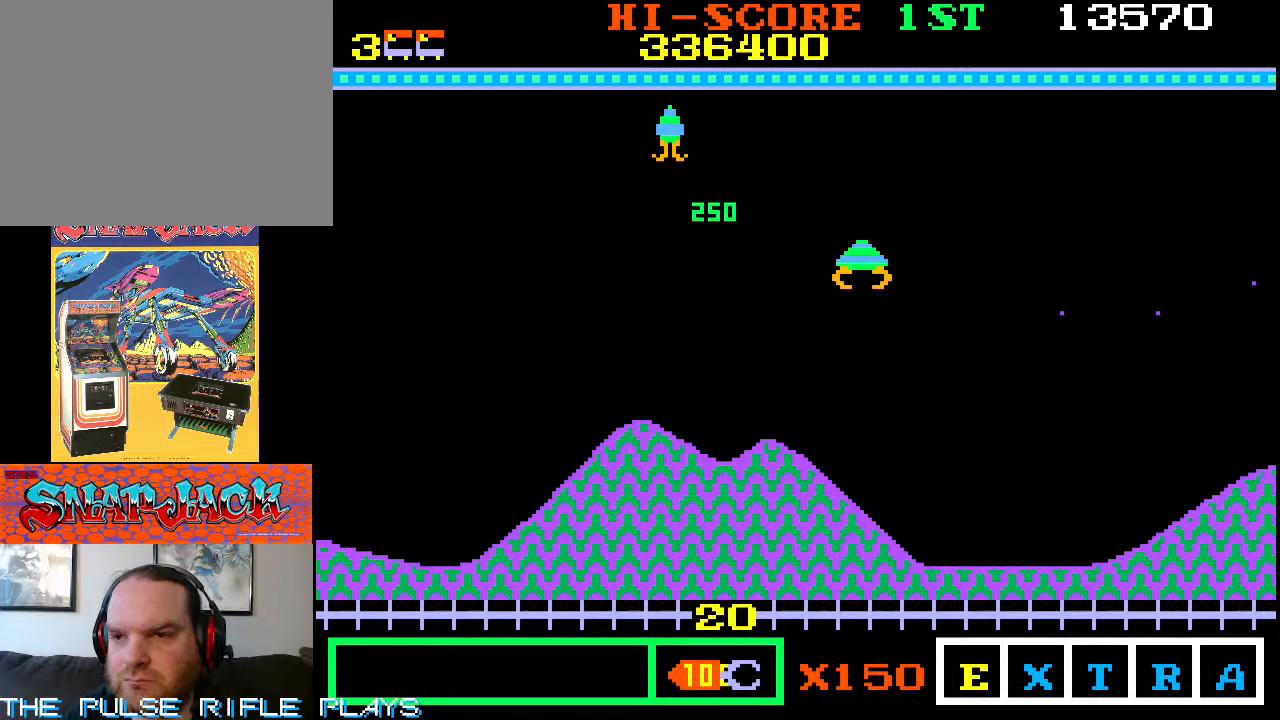
Gameplay with a controller (arcade stick); each line is a JSON object with the inputs held at the frame after it (dt_ms = milliseconds from this image to that frame). "events" lists button and stick changes between this image and that frame as [ms after this image, input, new state], when the widget could be followed in between. Not read: L3 R3.
{"dt_ms": 500, "buttons": [], "left_stick": "up-left", "events": [[300, "left_stick", "up-left"]]}
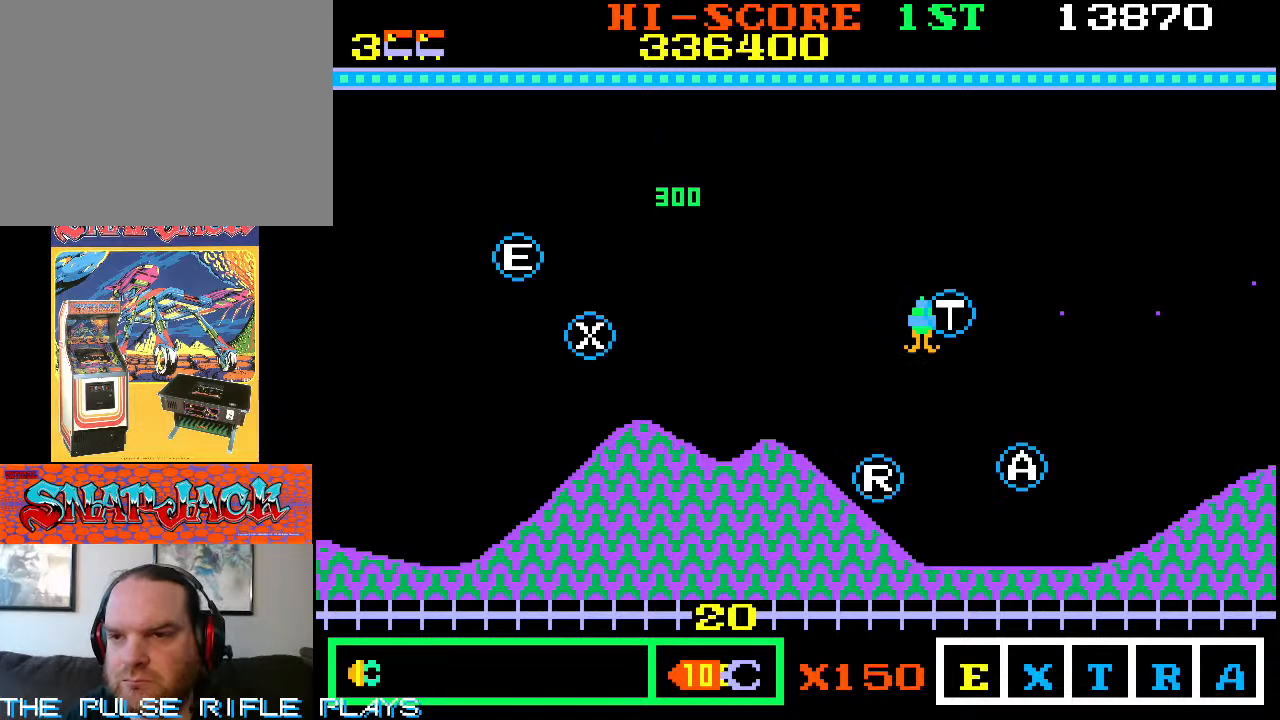
{"dt_ms": 500, "buttons": [], "left_stick": "down-right", "events": [[150, "left_stick", "center"], [217, "left_stick", "down-right"]]}
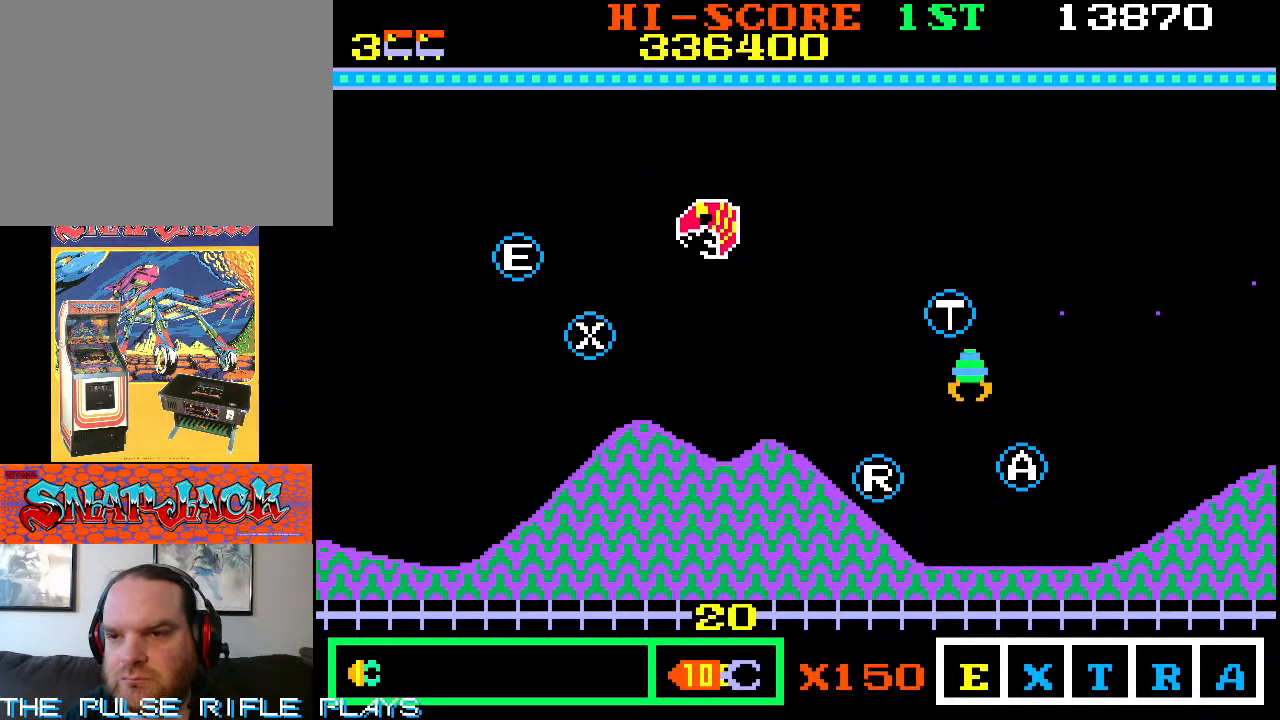
{"dt_ms": 500, "buttons": [], "left_stick": "up-left"}
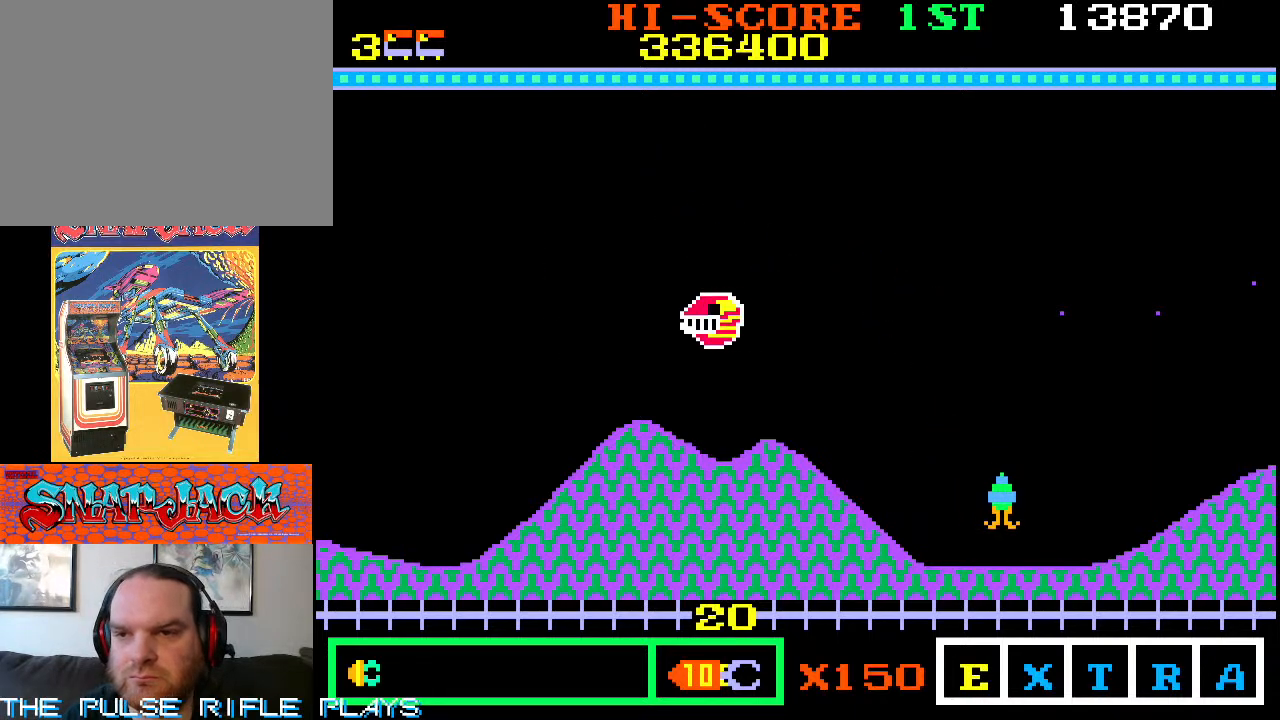
{"dt_ms": 1000, "buttons": [], "left_stick": "down-right", "events": [[350, "left_stick", "down-left"], [483, "left_stick", "down"], [600, "left_stick", "down-right"]]}
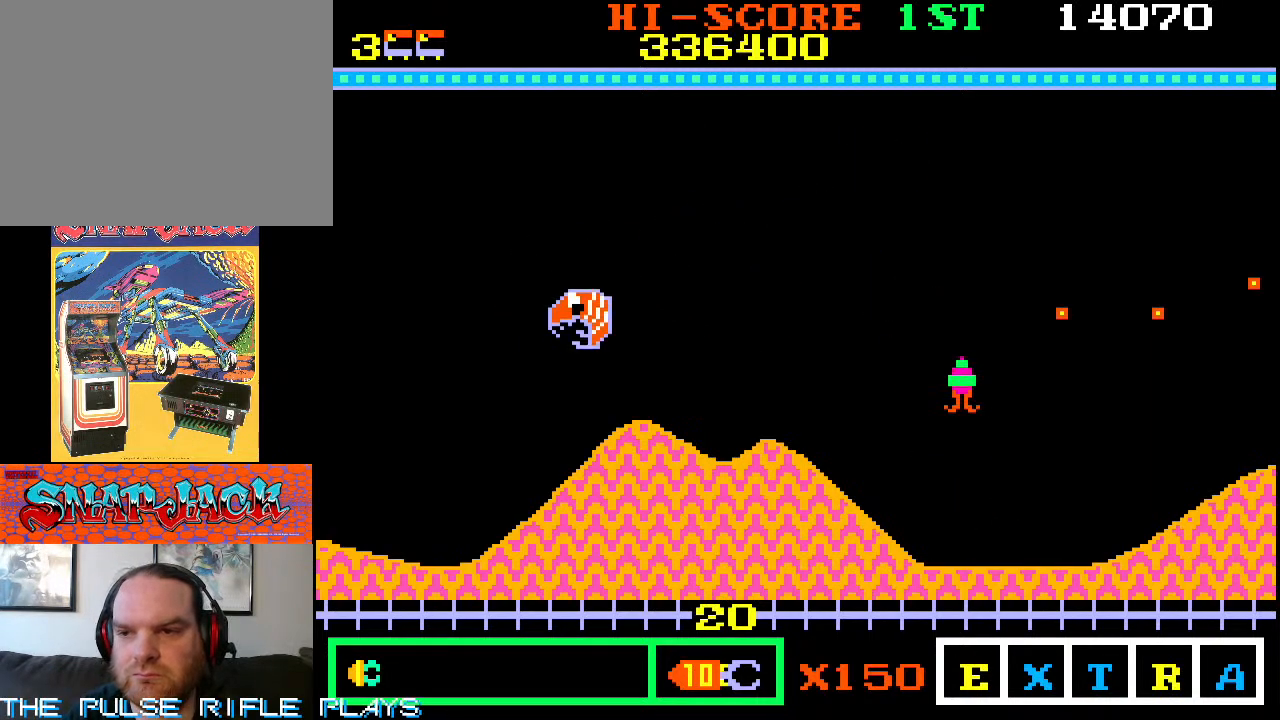
{"dt_ms": 500, "buttons": [], "left_stick": "left", "events": [[117, "left_stick", "right"], [350, "left_stick", "up"], [450, "left_stick", "left"]]}
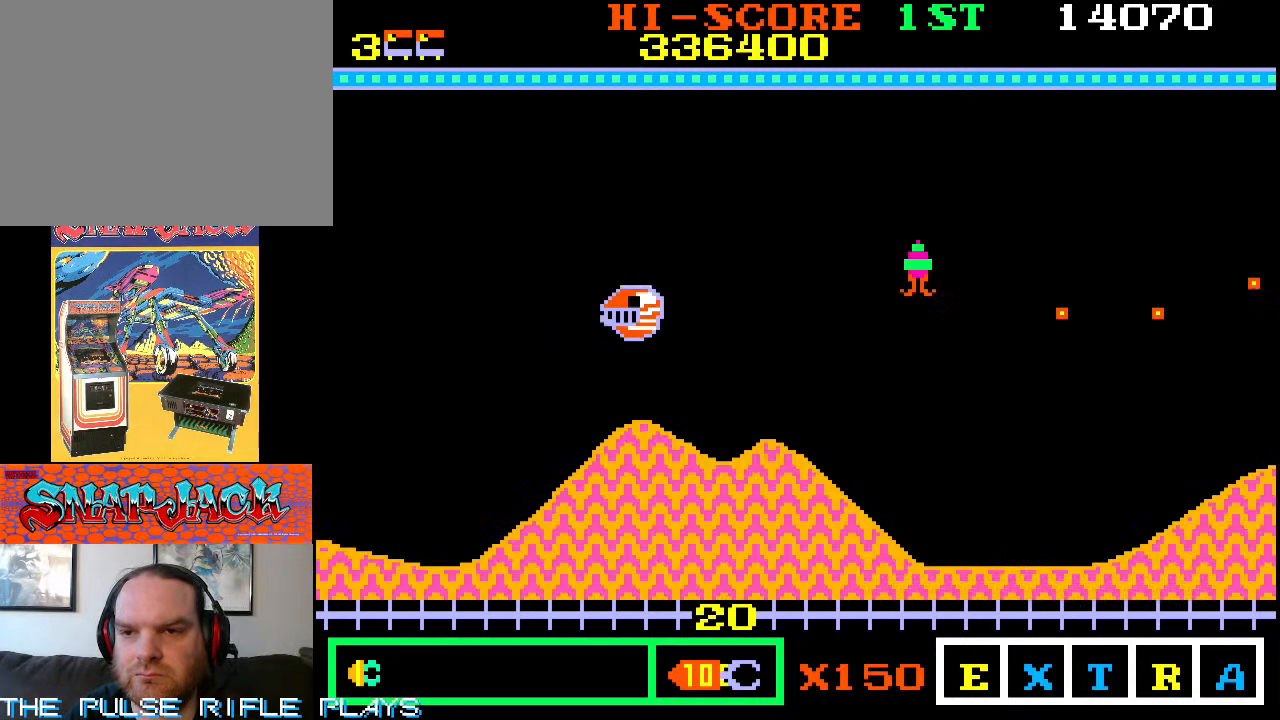
{"dt_ms": 500, "buttons": [], "left_stick": "right", "events": [[317, "left_stick", "right"], [400, "left_stick", "down-right"], [500, "left_stick", "right"]]}
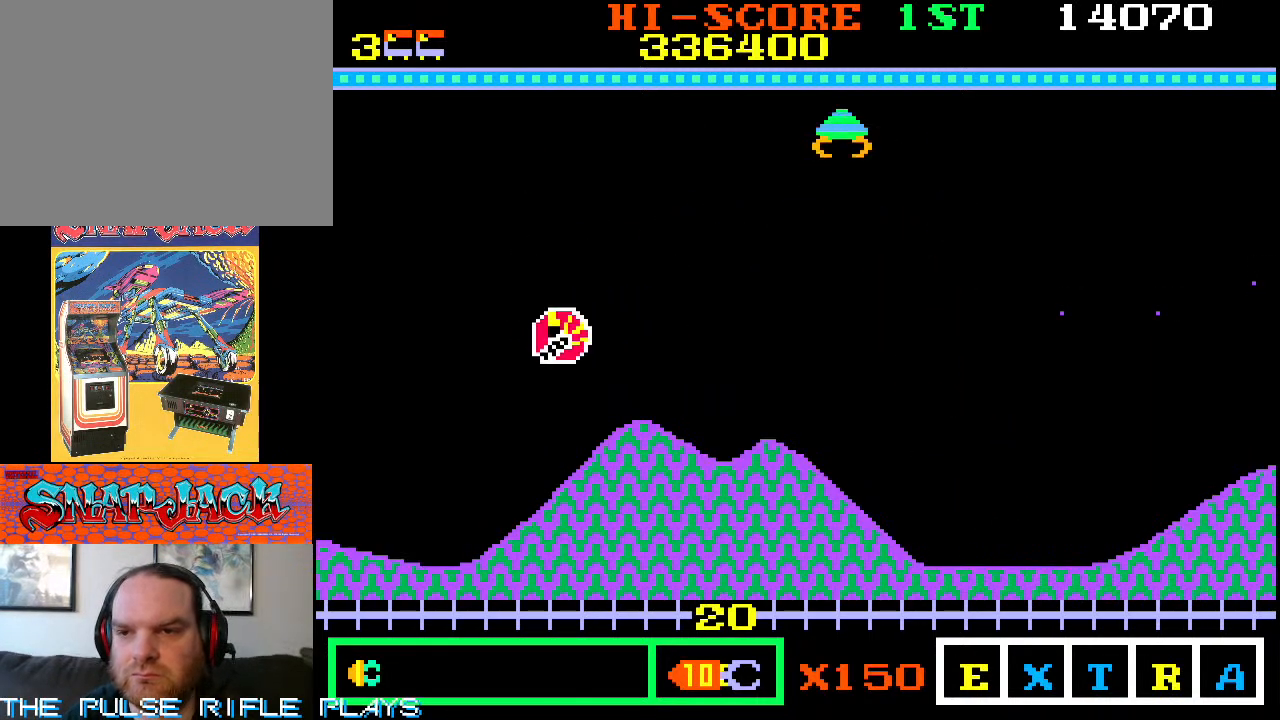
{"dt_ms": 500, "buttons": [], "left_stick": "up-left", "events": [[483, "left_stick", "up-left"]]}
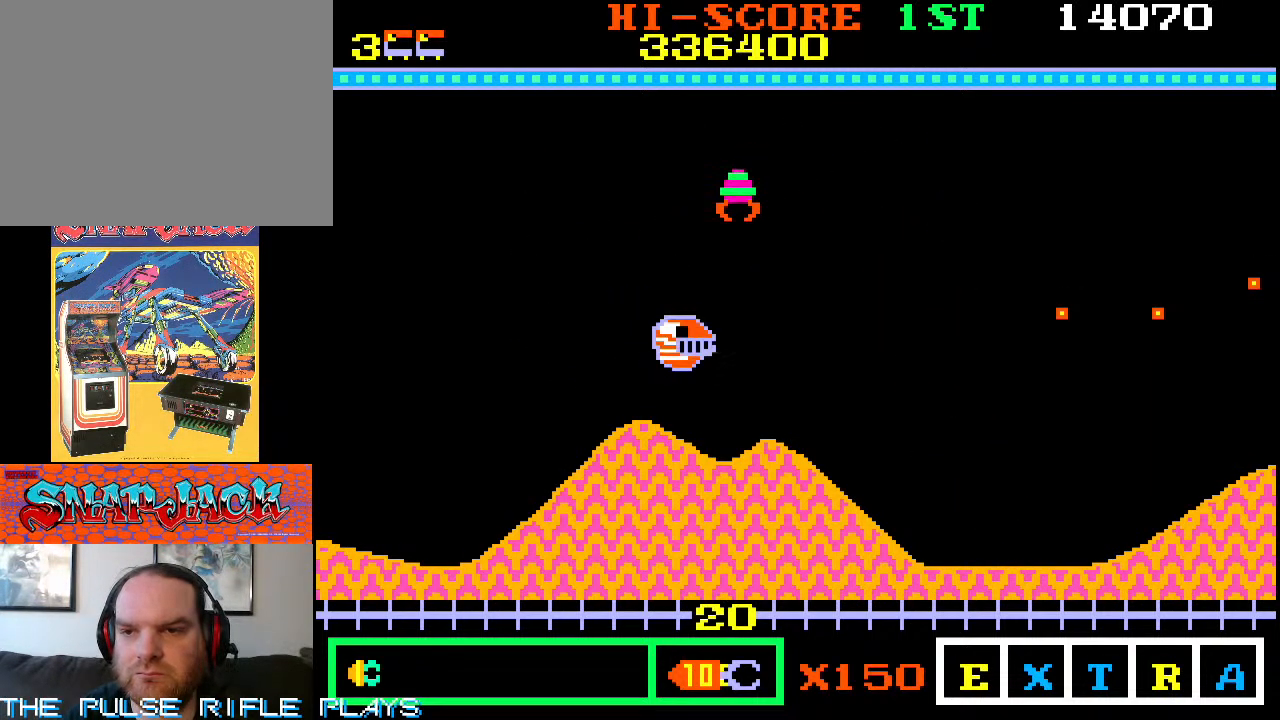
{"dt_ms": 500, "buttons": [], "left_stick": "up-left"}
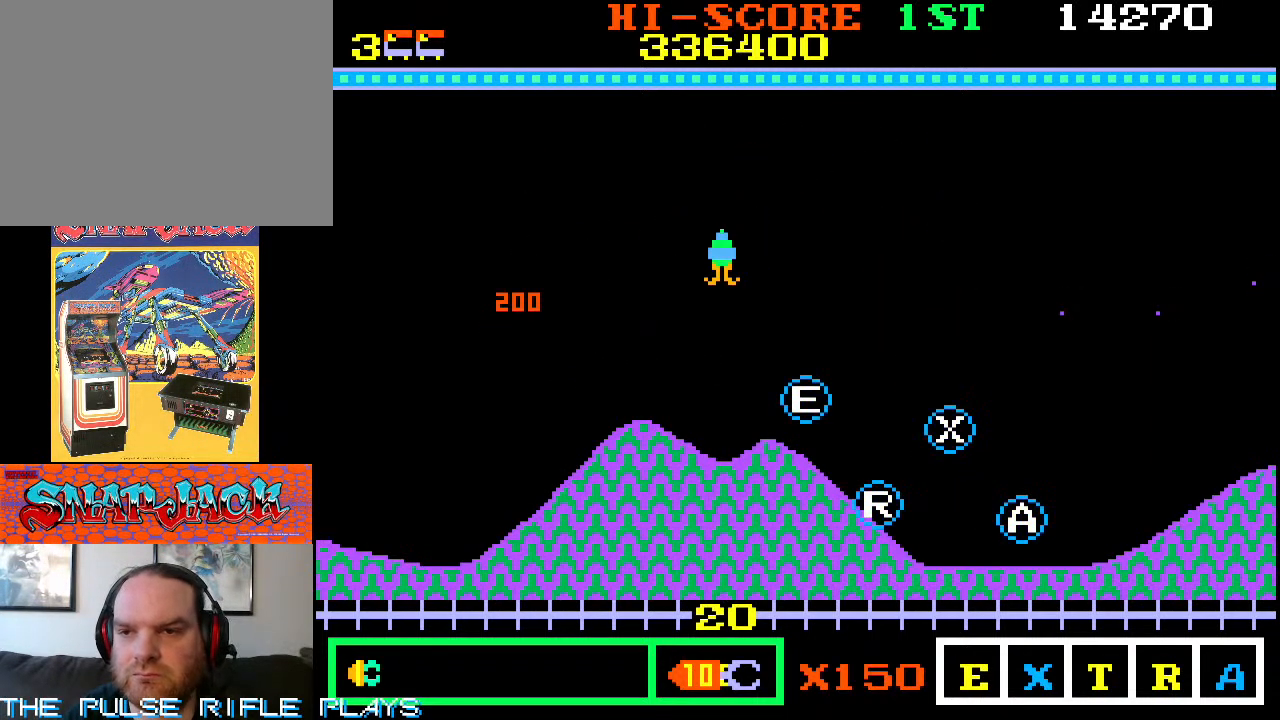
{"dt_ms": 500, "buttons": [], "left_stick": "up-right", "events": [[17, "left_stick", "center"], [117, "left_stick", "down-right"], [417, "left_stick", "up-right"]]}
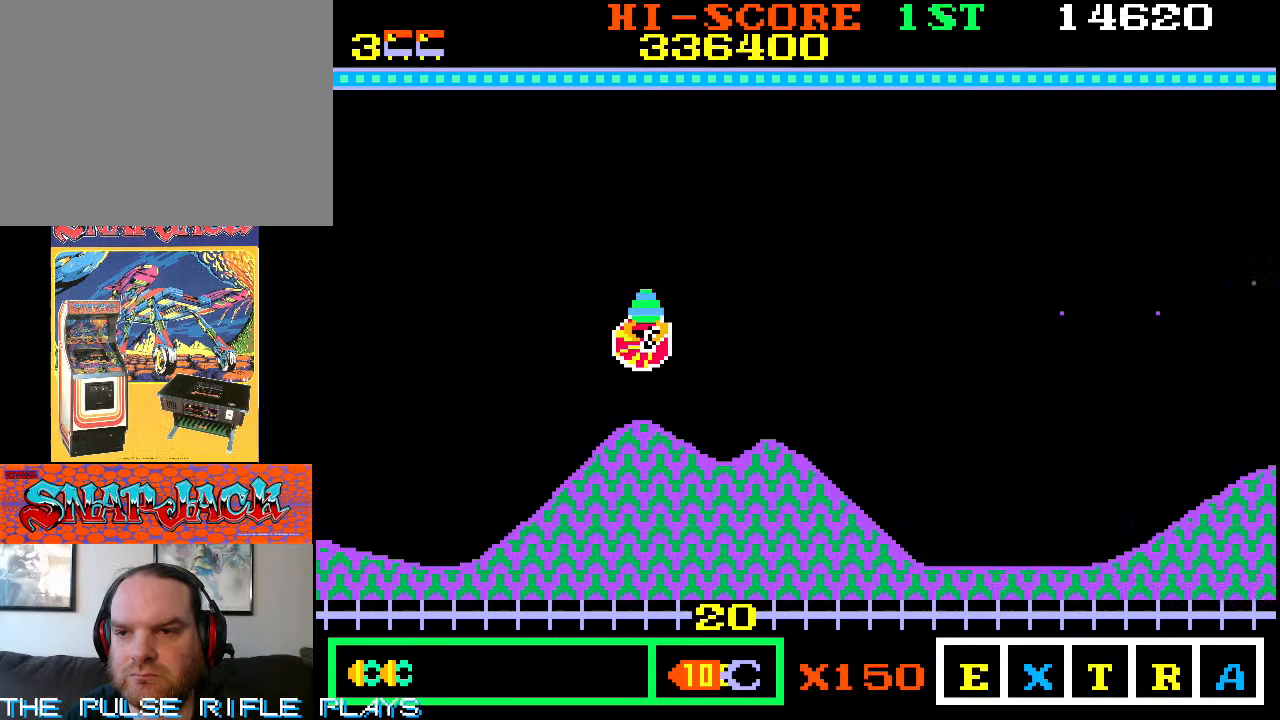
{"dt_ms": 500, "buttons": [], "left_stick": "up-right", "events": []}
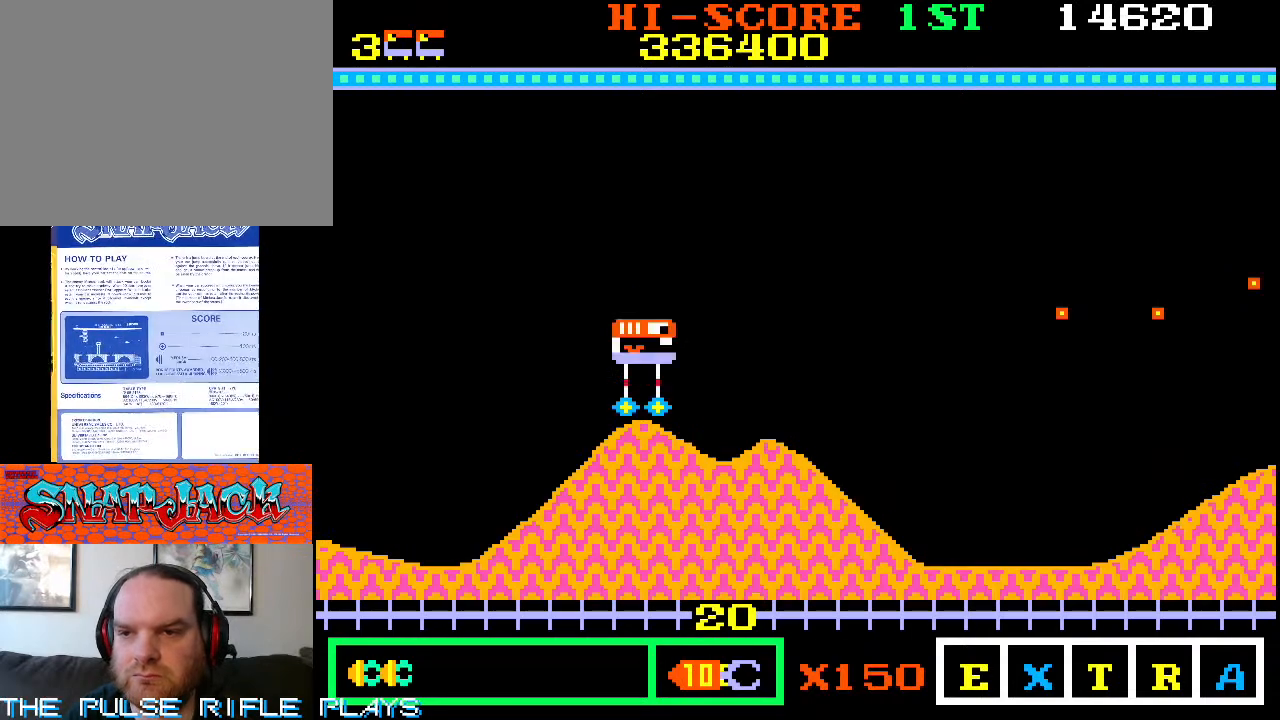
{"dt_ms": 500, "buttons": [], "left_stick": "up-right", "events": []}
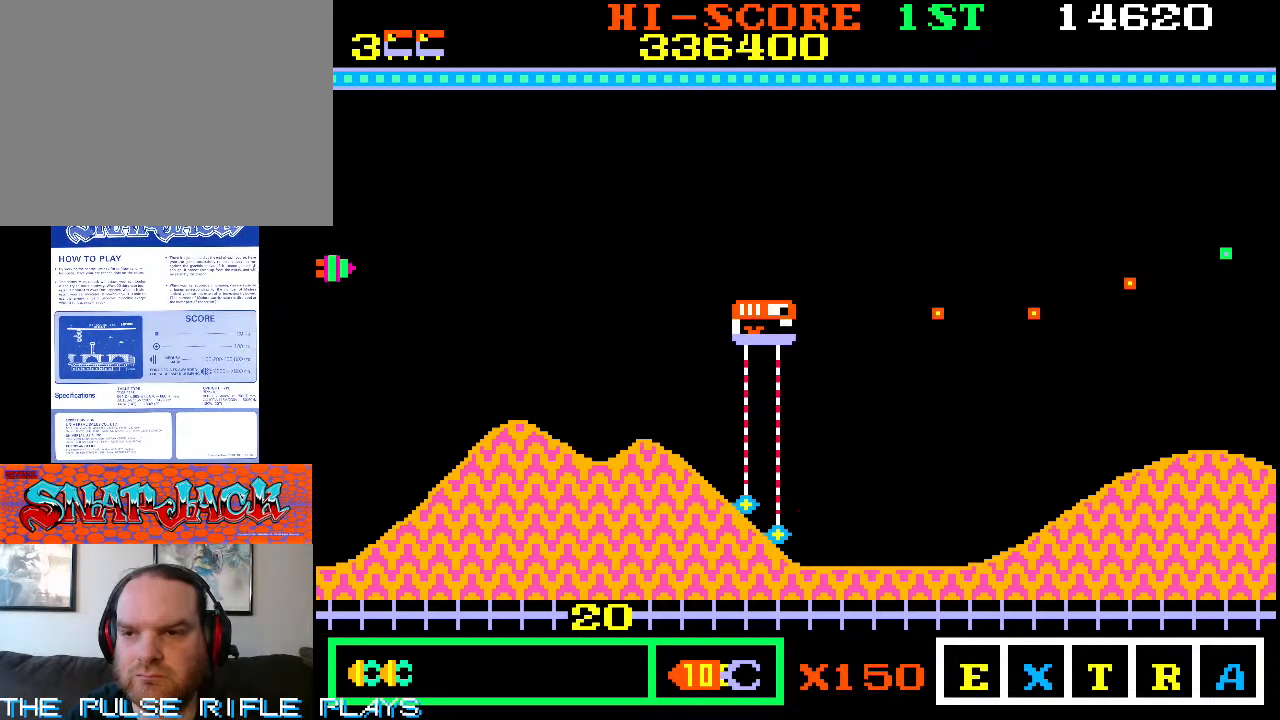
{"dt_ms": 500, "buttons": [], "left_stick": "down-right", "events": [[367, "left_stick", "down-right"]]}
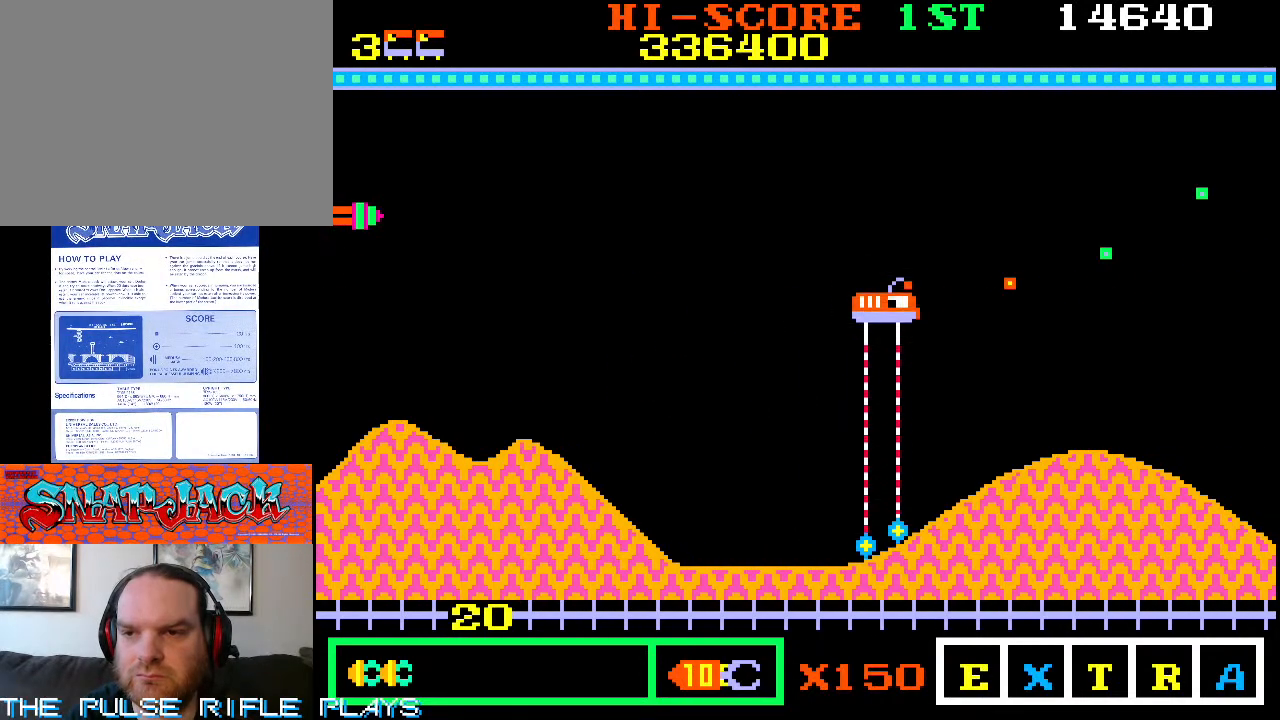
{"dt_ms": 500, "buttons": [], "left_stick": "up-right", "events": [[250, "left_stick", "up-right"]]}
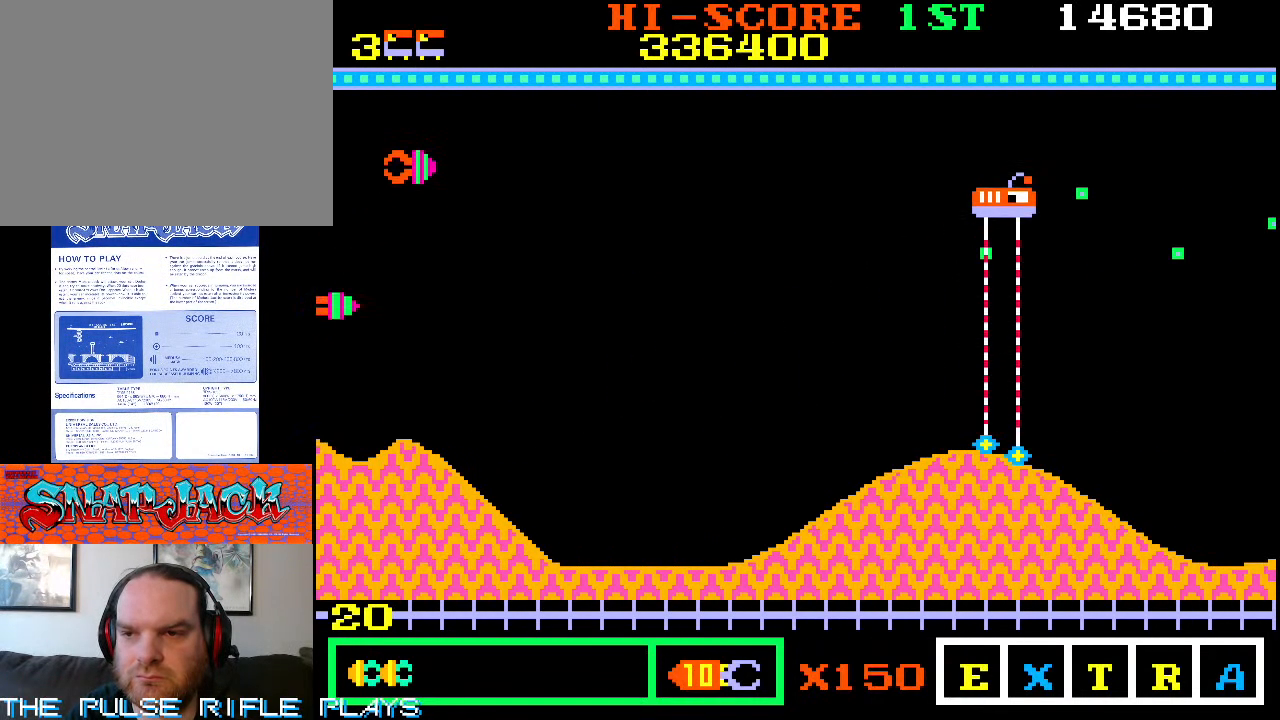
{"dt_ms": 500, "buttons": [], "left_stick": "down-left", "events": [[250, "left_stick", "down-left"]]}
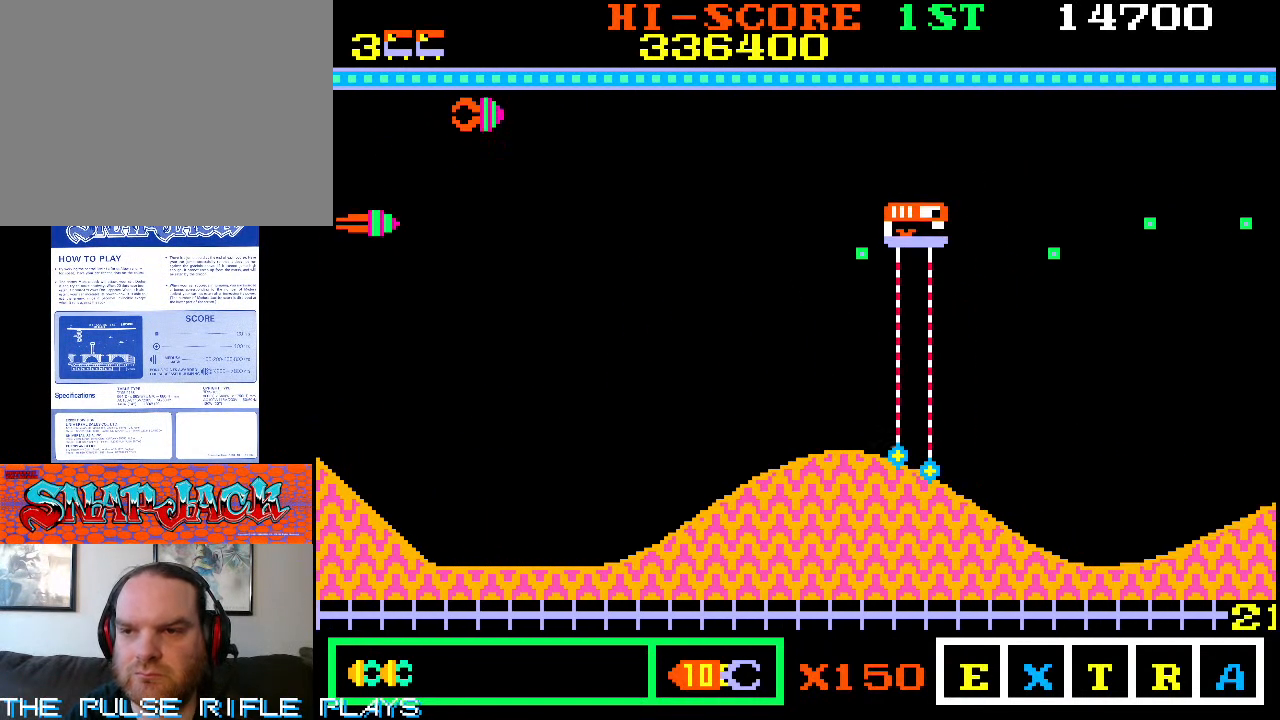
{"dt_ms": 500, "buttons": [], "left_stick": "up-right", "events": [[217, "left_stick", "up"], [267, "left_stick", "up-right"]]}
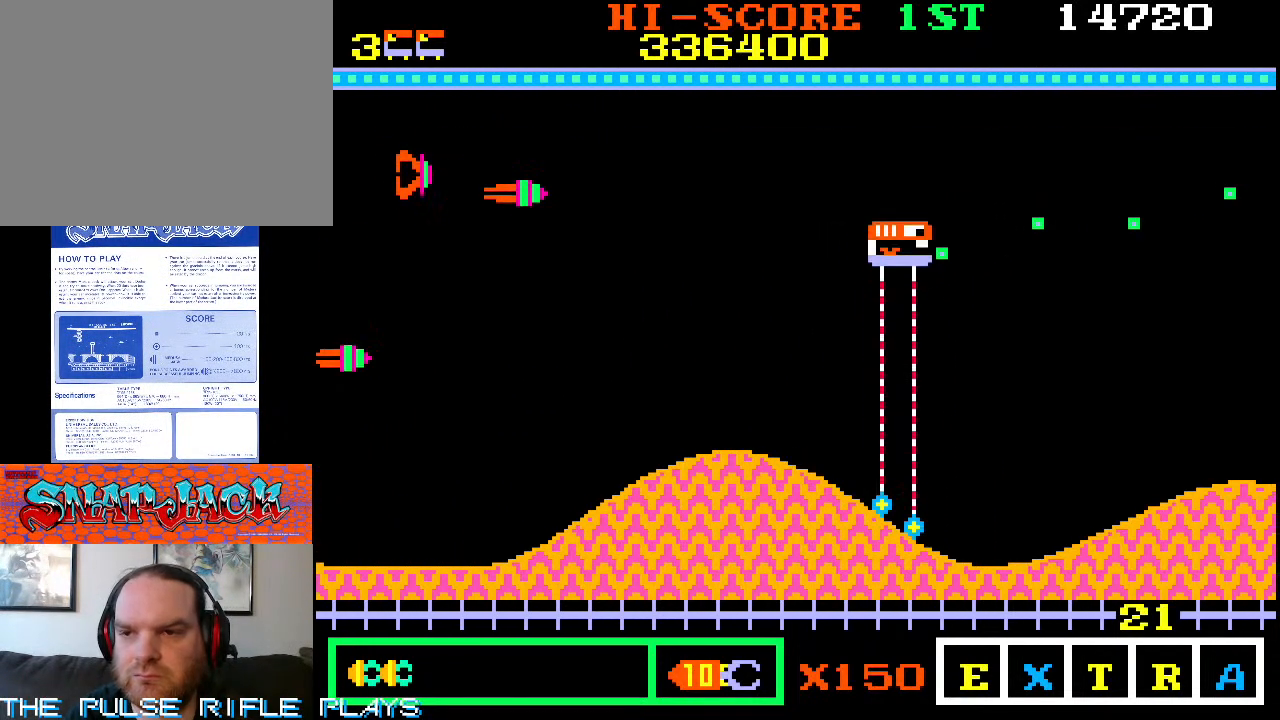
{"dt_ms": 500, "buttons": [], "left_stick": "down-right", "events": [[333, "left_stick", "down-right"]]}
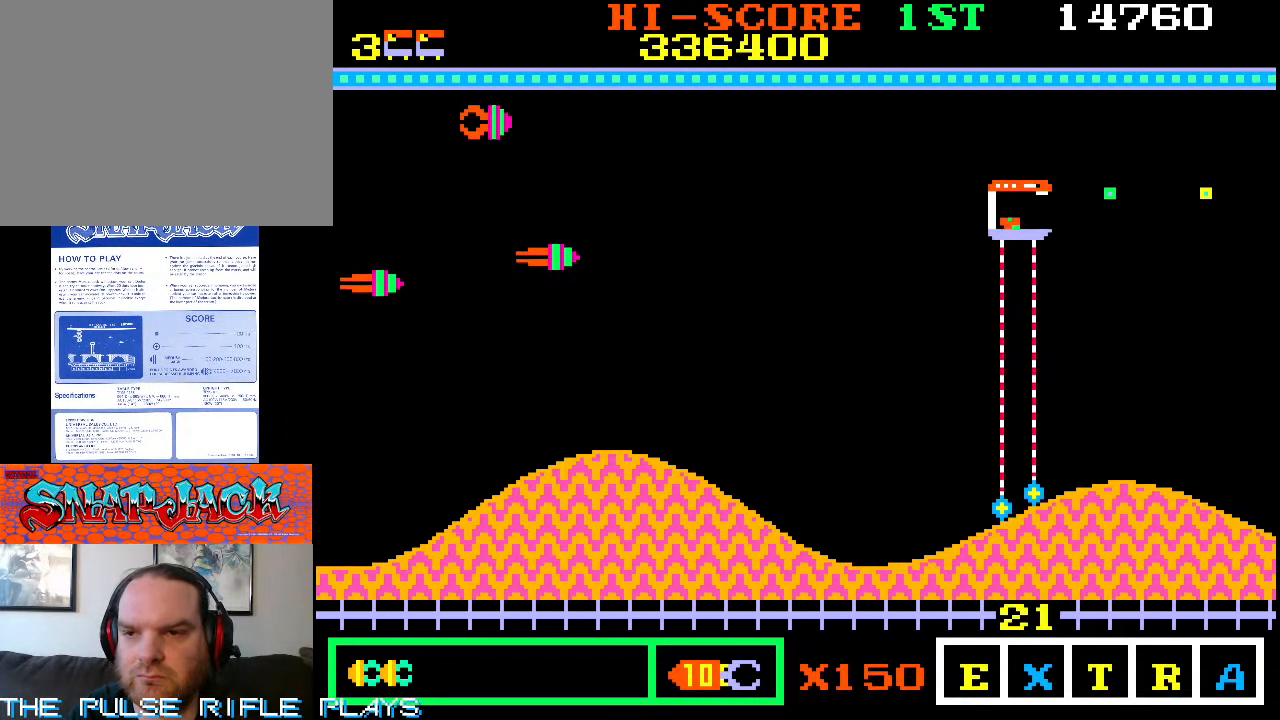
{"dt_ms": 500, "buttons": [], "left_stick": "right", "events": [[167, "left_stick", "up-right"], [300, "left_stick", "right"]]}
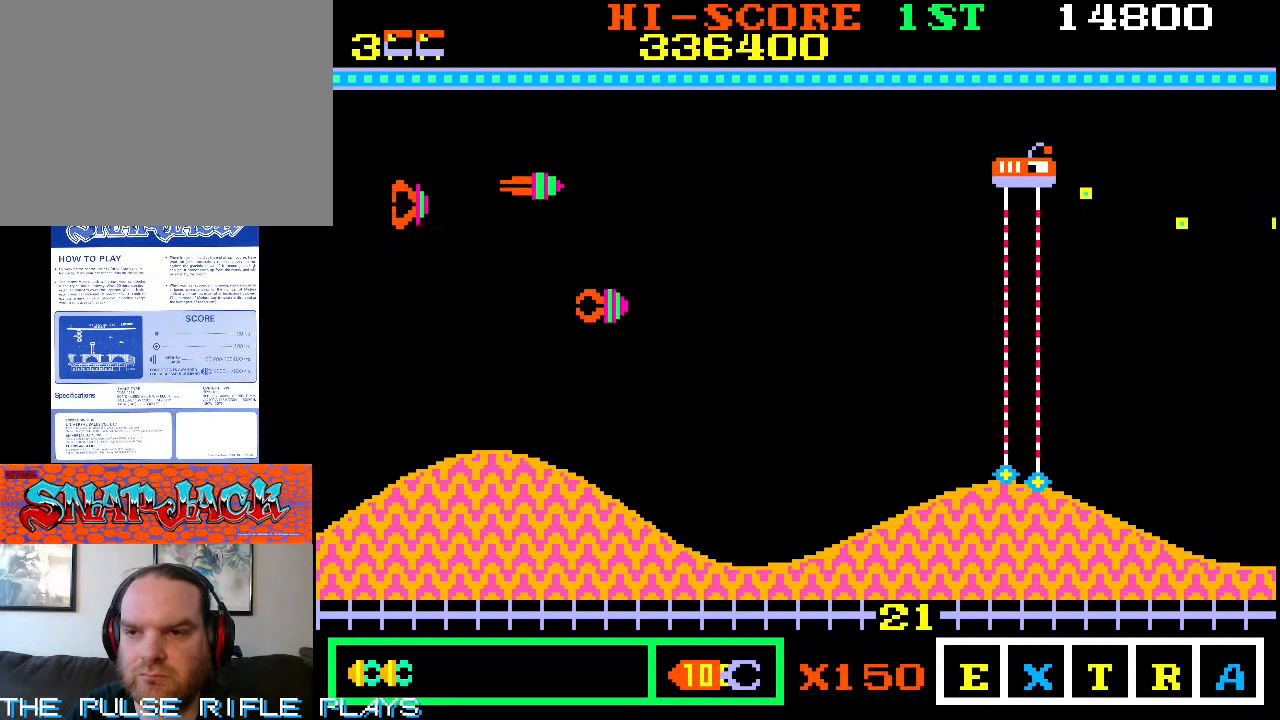
{"dt_ms": 500, "buttons": [], "left_stick": "right", "events": []}
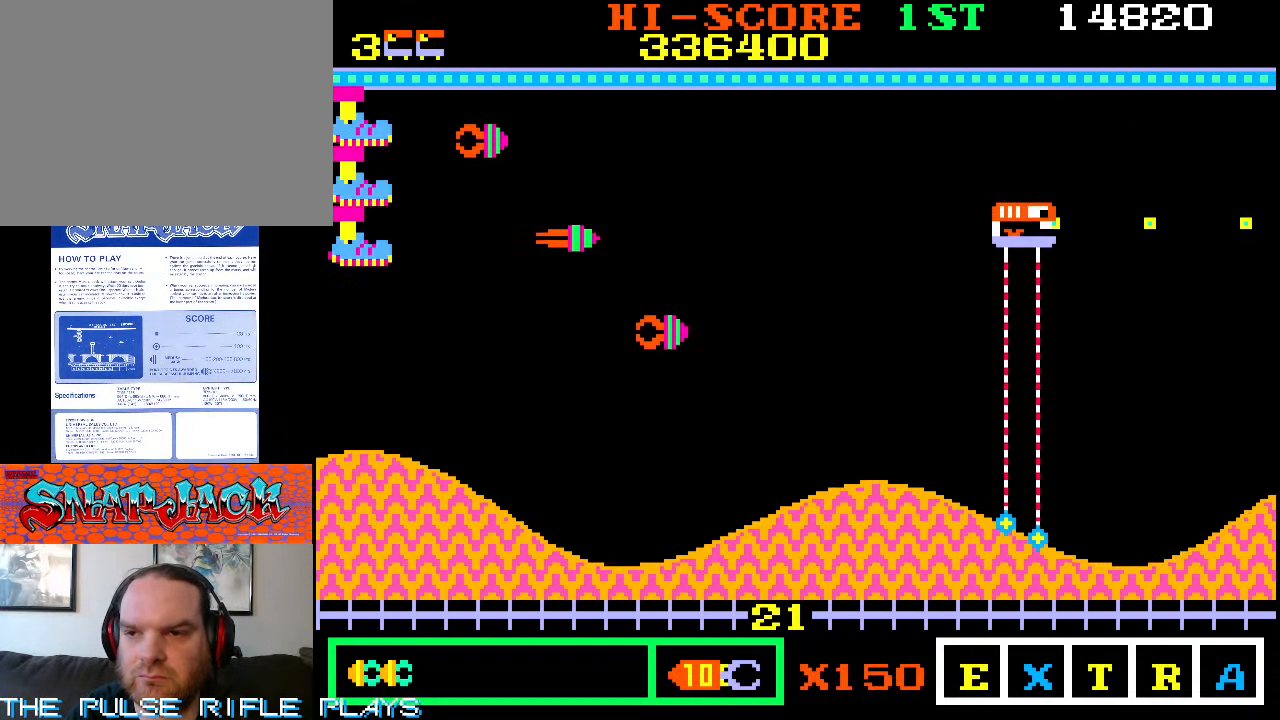
{"dt_ms": 500, "buttons": [], "left_stick": "down-right", "events": [[117, "left_stick", "up-right"], [267, "left_stick", "right"], [483, "left_stick", "down-right"]]}
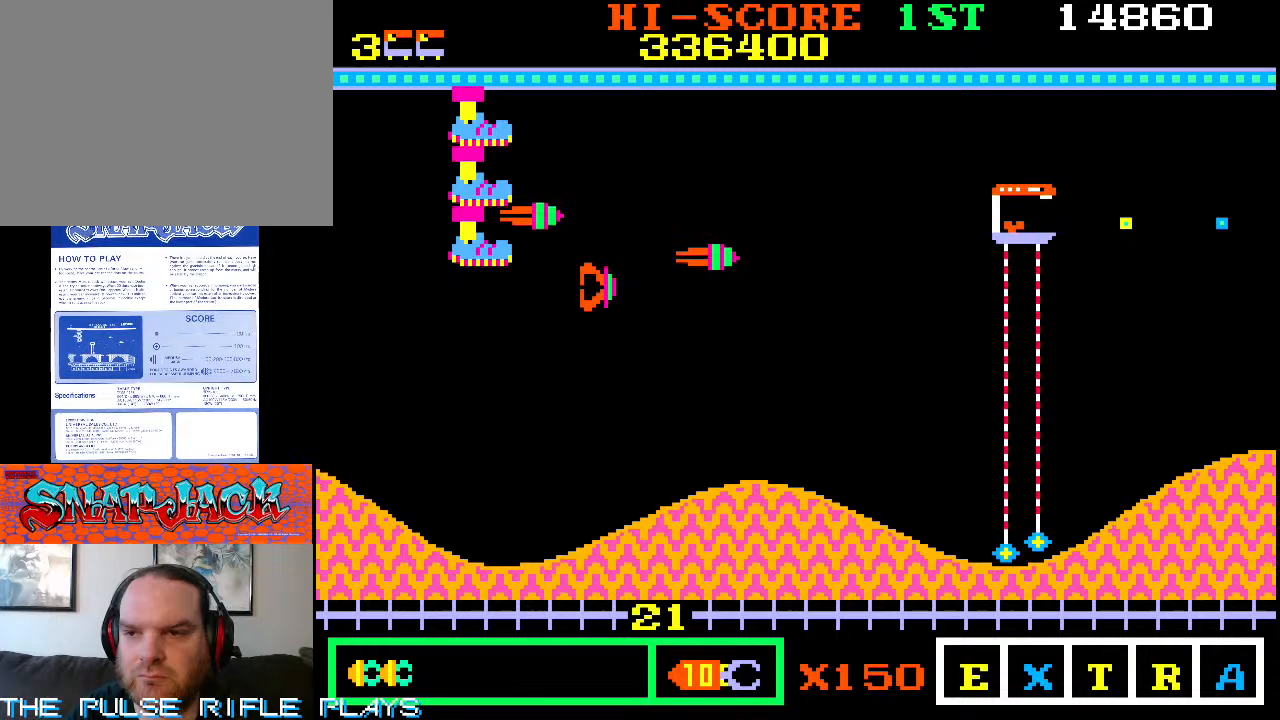
{"dt_ms": 500, "buttons": [], "left_stick": "down-right", "events": [[150, "left_stick", "right"], [417, "left_stick", "down-right"]]}
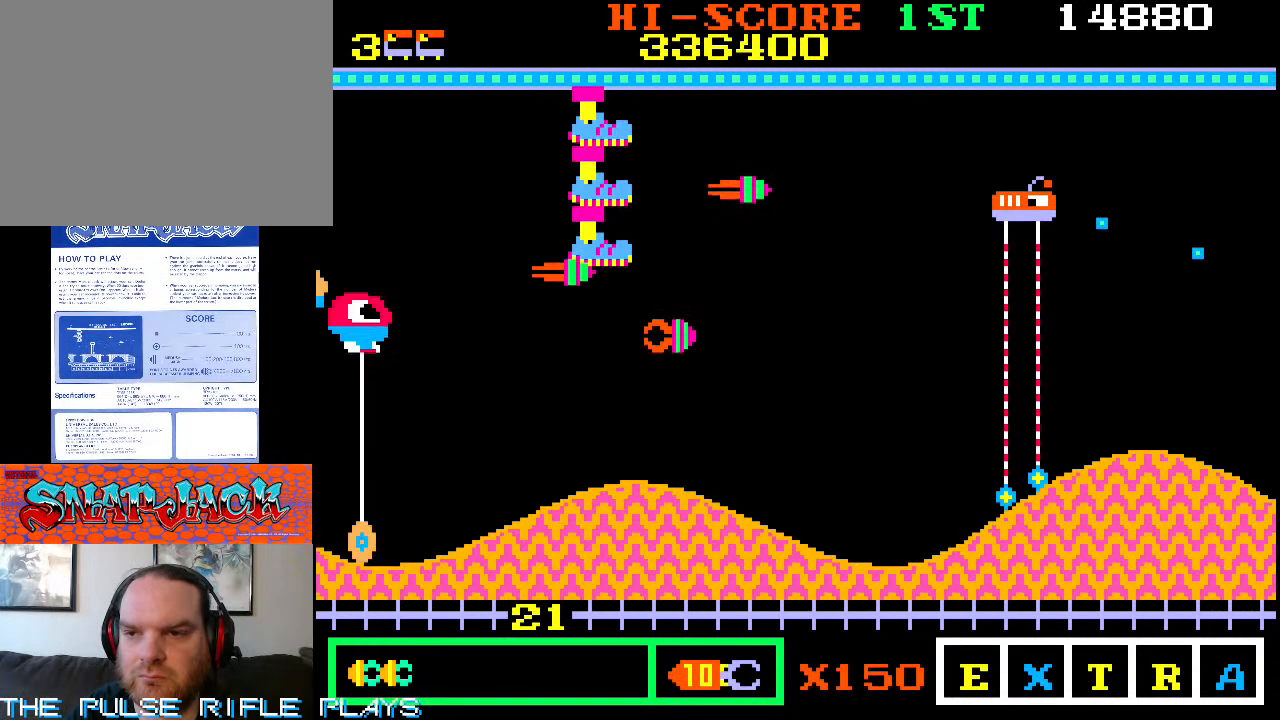
{"dt_ms": 500, "buttons": [], "left_stick": "down-right", "events": [[100, "left_stick", "right"], [200, "left_stick", "down-right"]]}
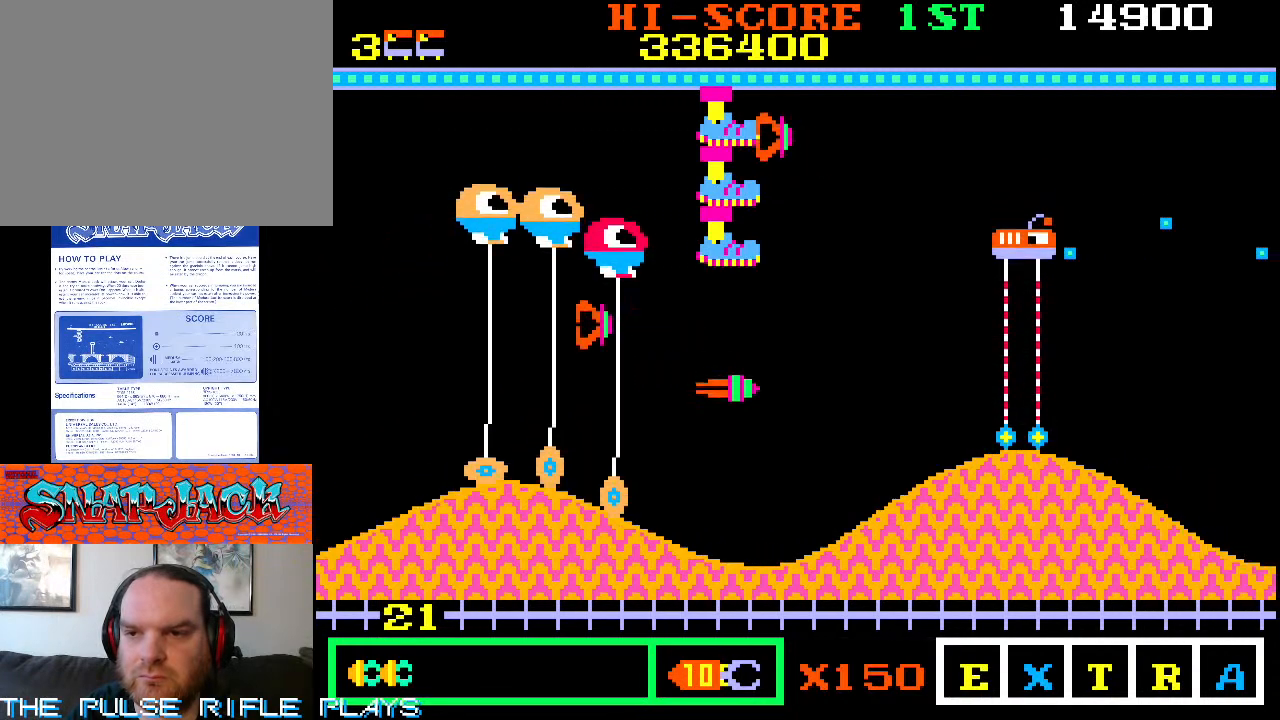
{"dt_ms": 500, "buttons": [], "left_stick": "down-right", "events": []}
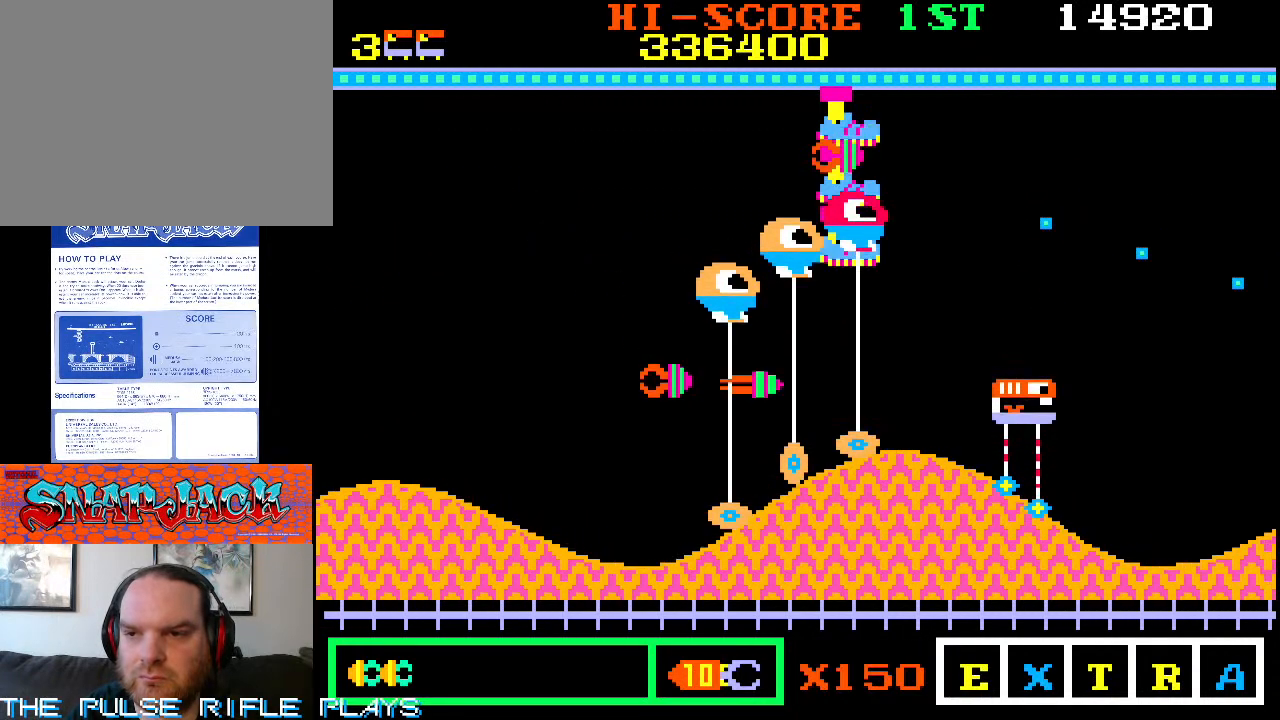
{"dt_ms": 500, "buttons": [], "left_stick": "down-right", "events": []}
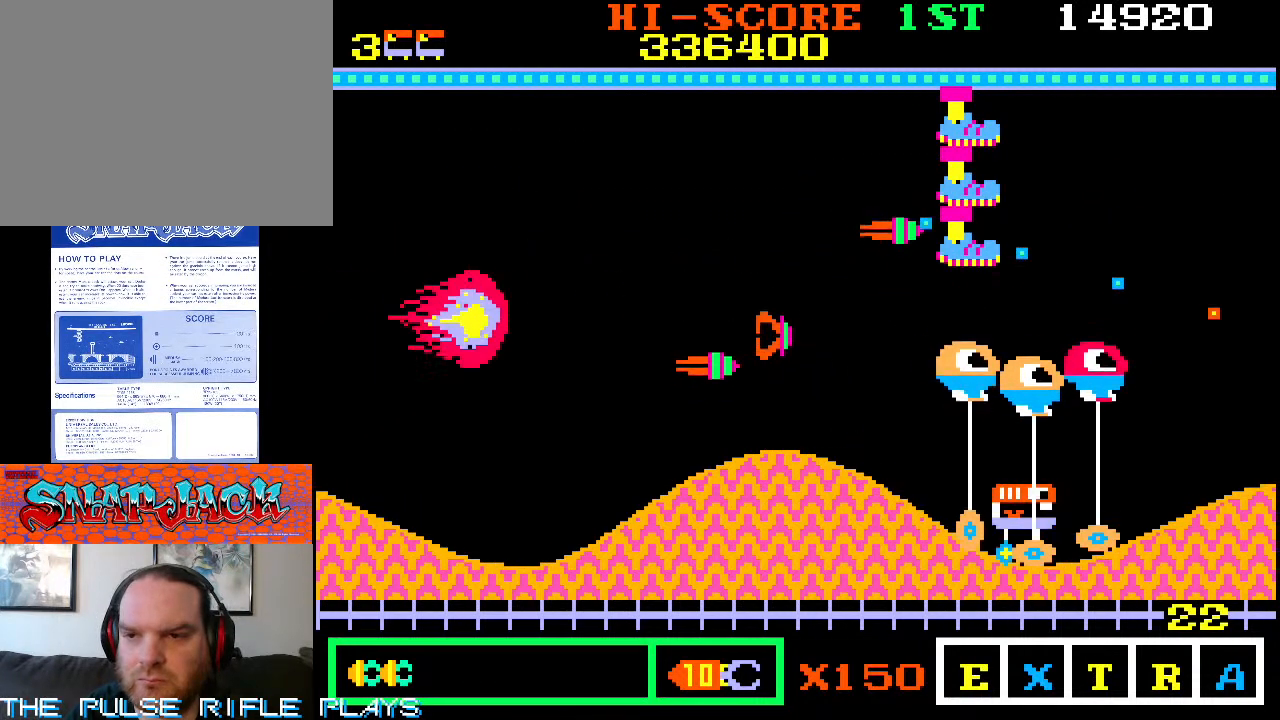
{"dt_ms": 1000, "buttons": [], "left_stick": "center", "events": [[83, "left_stick", "down-left"], [500, "left_stick", "down"], [717, "left_stick", "down-left"], [967, "left_stick", "center"]]}
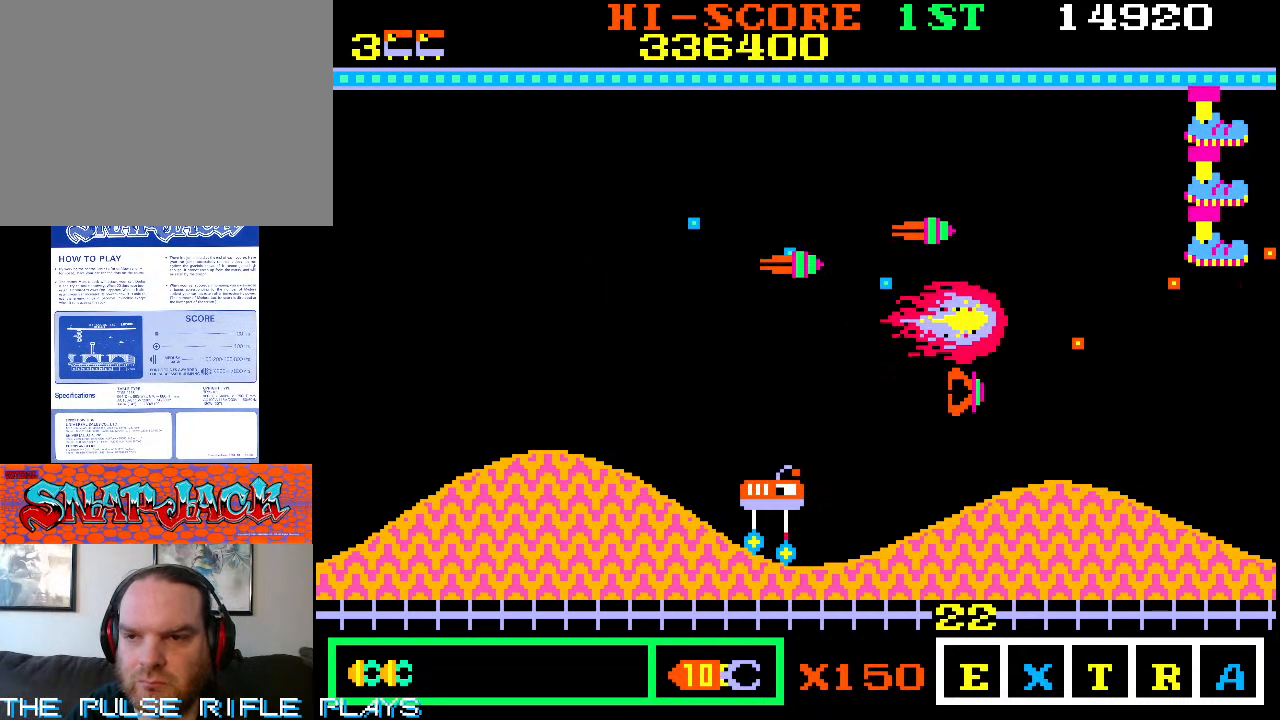
{"dt_ms": 500, "buttons": [], "left_stick": "up", "events": [[200, "left_stick", "up"]]}
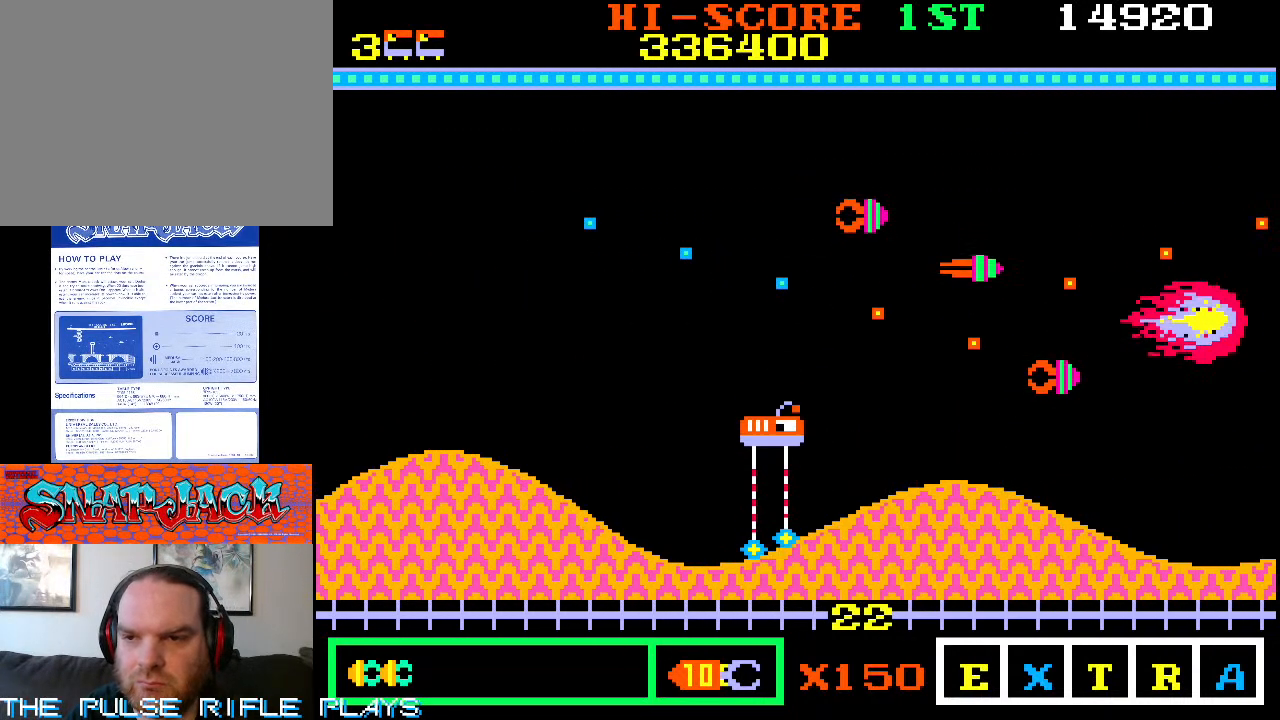
{"dt_ms": 1000, "buttons": [], "left_stick": "center", "events": [[333, "left_stick", "center"], [400, "left_stick", "down"], [667, "left_stick", "right"], [783, "left_stick", "up"], [1000, "left_stick", "center"]]}
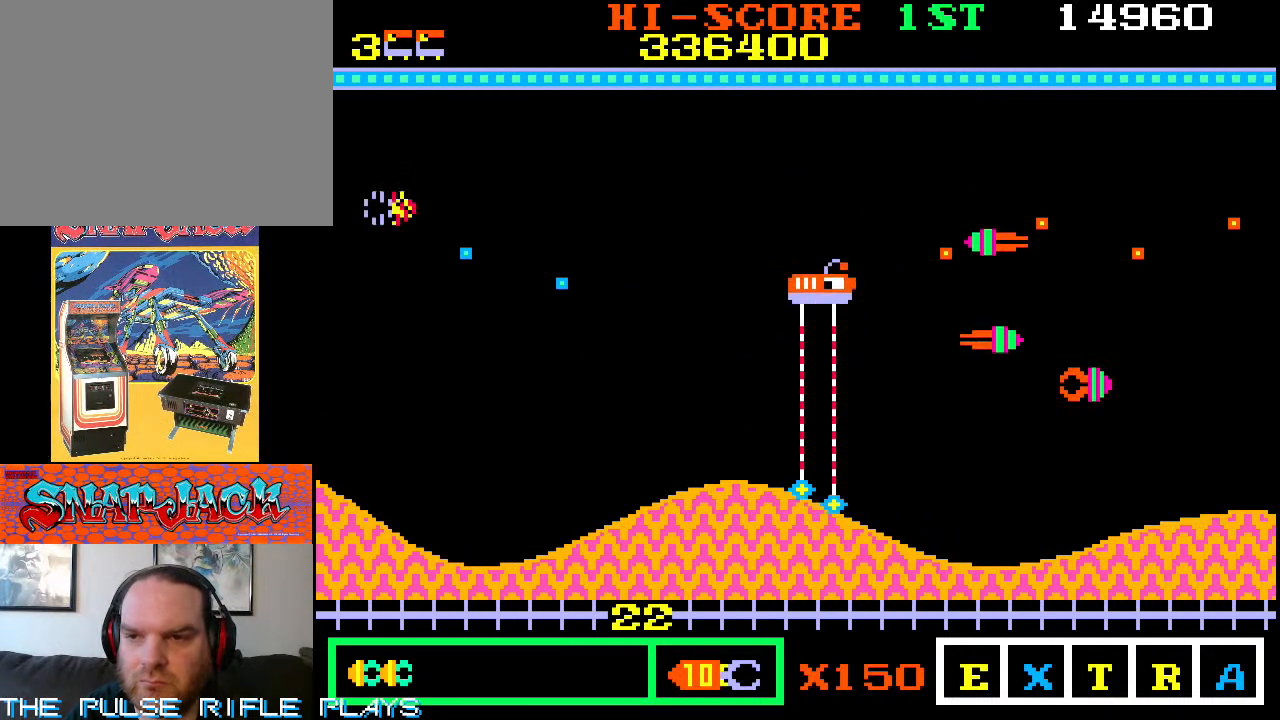
{"dt_ms": 500, "buttons": [], "left_stick": "up", "events": [[133, "left_stick", "up"], [250, "left_stick", "center"], [383, "left_stick", "up"]]}
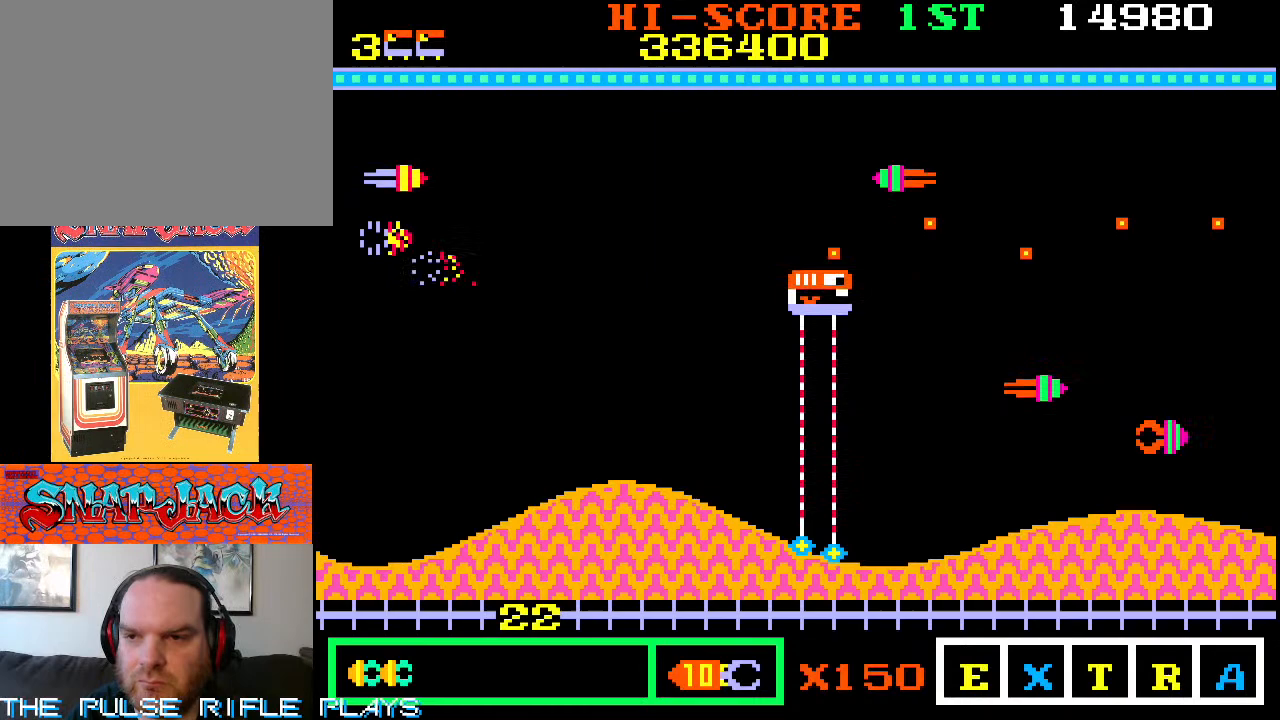
{"dt_ms": 500, "buttons": [], "left_stick": "down-right", "events": [[300, "left_stick", "right"], [367, "left_stick", "down-right"]]}